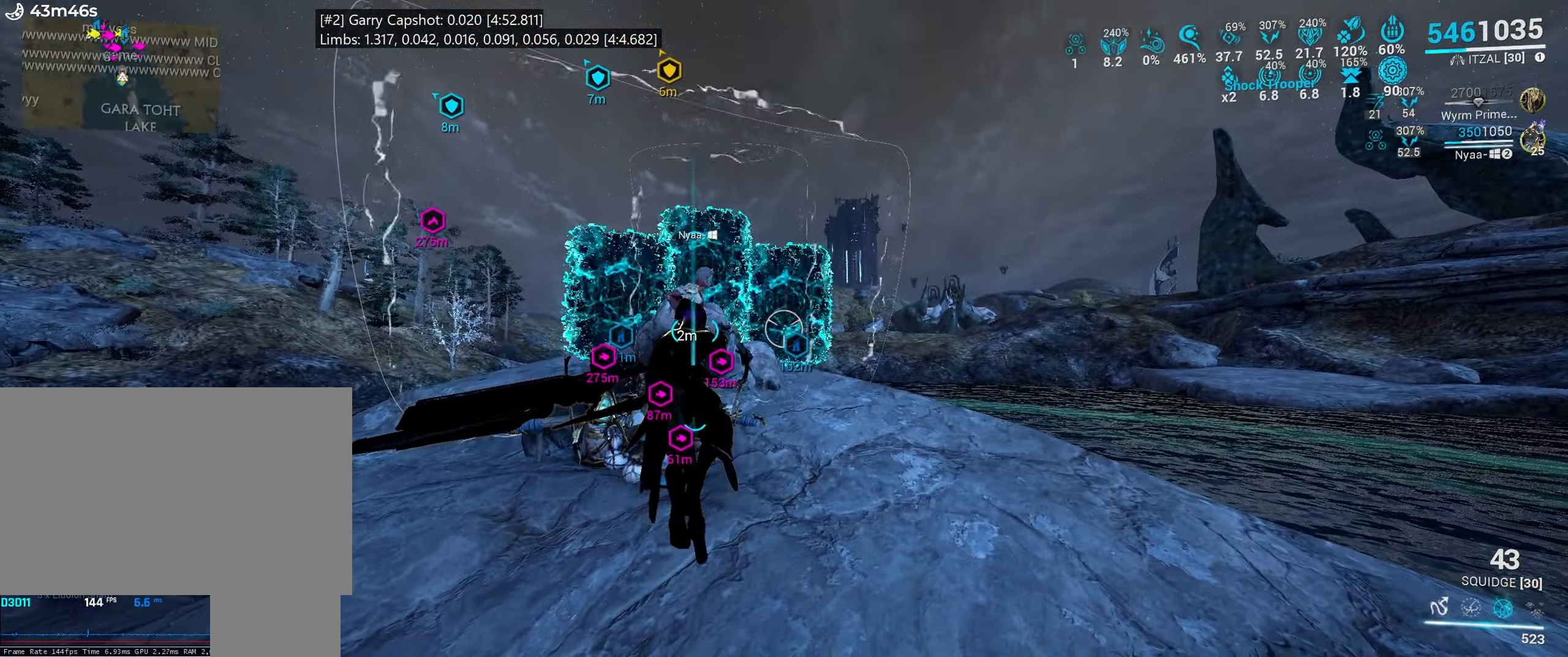
Gameplay with keyboard and mouse; each line is a JSON object with the keys and mouse buttons held at the frame after it. "events" lists presses ("down") and releases ("up") of ".", "/", "0", "1", "2", "3", "4", "5", "6", "7", "8", "9", "a", "alt_l", "alt_r", "b", "backslash", "backspace", "c", "caps_lock", "comma", "ctrl_l", "ctrl_r", "d", "e", "equals", "escape", "f", "f1", "f10", "f11", "f12", "f2", "f3", "f4", "f5", "f6", "f7", "f8", "f9", "g", "h", "i", "j", "k", "l", "lbracket", "m", "minus", "n", "o", "p", "q", "quote", "r", "rbracket", "return", "s", "semicolon", "shift_l", "shift_r", "space", "super_l", "super_r", "t", "tab", "tilde", "u", "v", "w", "x", "y", "z", "mouse_left", "mouse_wheel", "mouse_right", "mouse_mb4" and "mouse_mb5" between this image and that frame as [ms after this image, input, new state], when the widget could be followed in between. "mouse_left", "mouse_wheel", "mouse_right", "mouse_mb4", "mouse_mb5" = the "left", "wheel", "right", "mb4", "mb5" buttons of the "mouse" list. No other keys are recorded. "wheel" means that the mouse wheel is clicked or scrolled. Mouse movement is not recorded. Not read: other_keys.
{"keys": ["x"], "mouse": [], "events": [[33, "x", "down"], [133, "x", "up"], [233, "x", "down"], [366, "x", "up"], [450, "x", "down"]]}
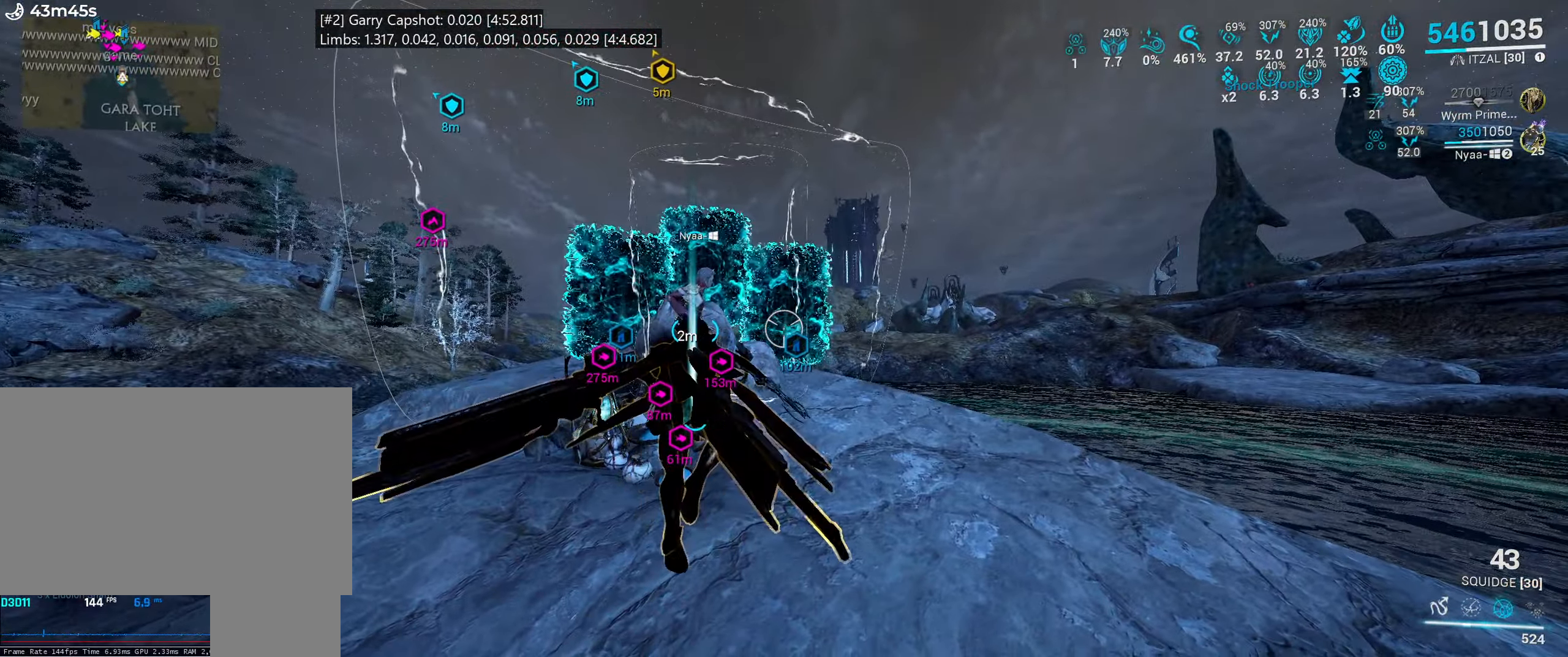
{"keys": [], "mouse": [], "events": [[83, "x", "up"], [166, "x", "down"], [283, "x", "up"], [366, "x", "down"], [466, "x", "up"]]}
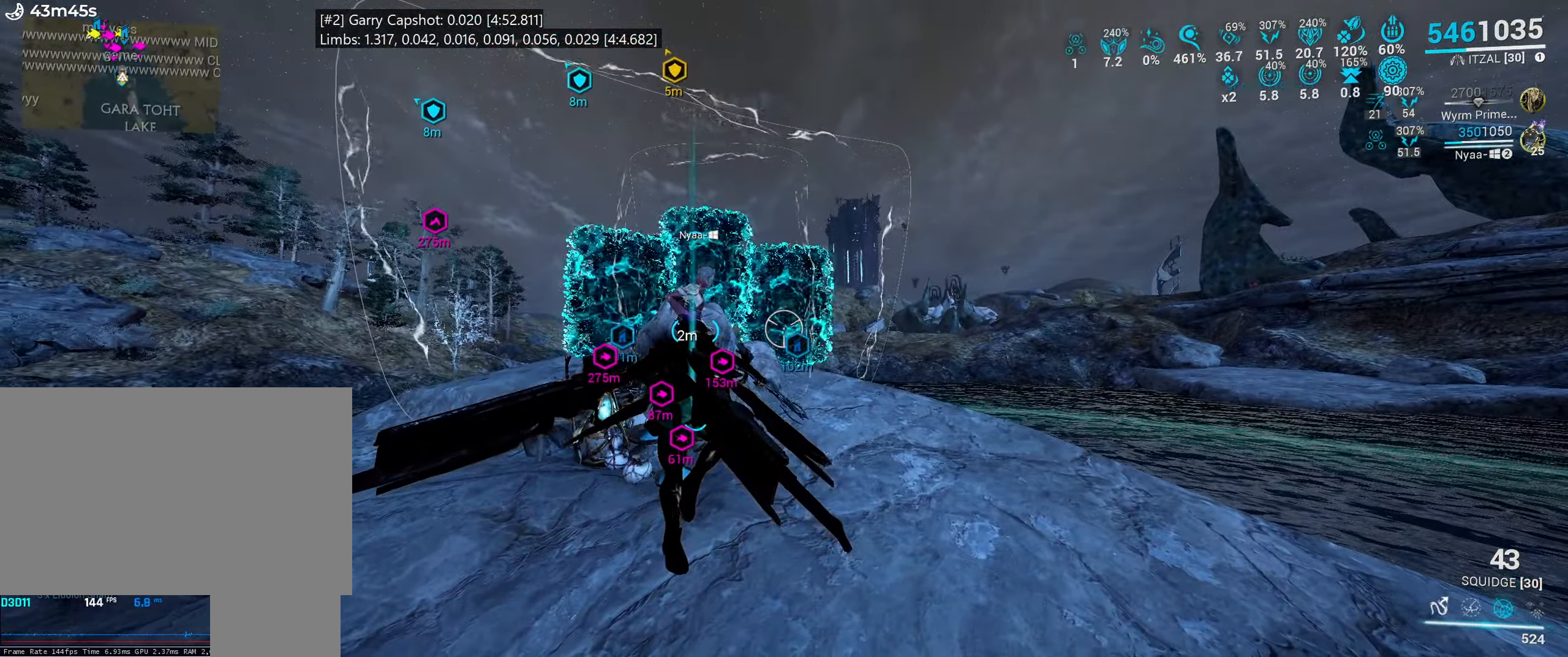
{"keys": [], "mouse": [], "events": [[83, "x", "down"], [183, "x", "up"], [300, "x", "down"], [400, "x", "up"]]}
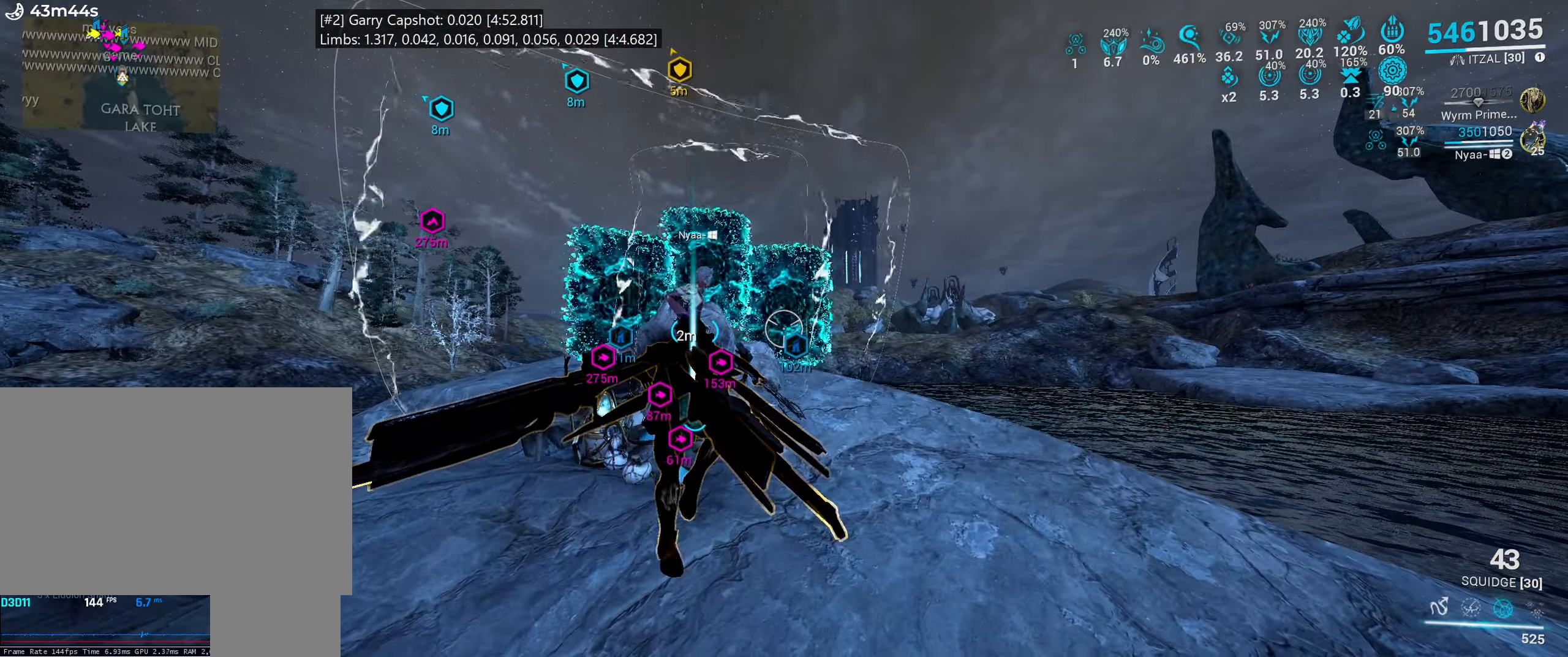
{"keys": ["x"], "mouse": [], "events": [[17, "x", "down"], [117, "x", "up"], [217, "x", "down"], [317, "x", "up"], [417, "x", "down"]]}
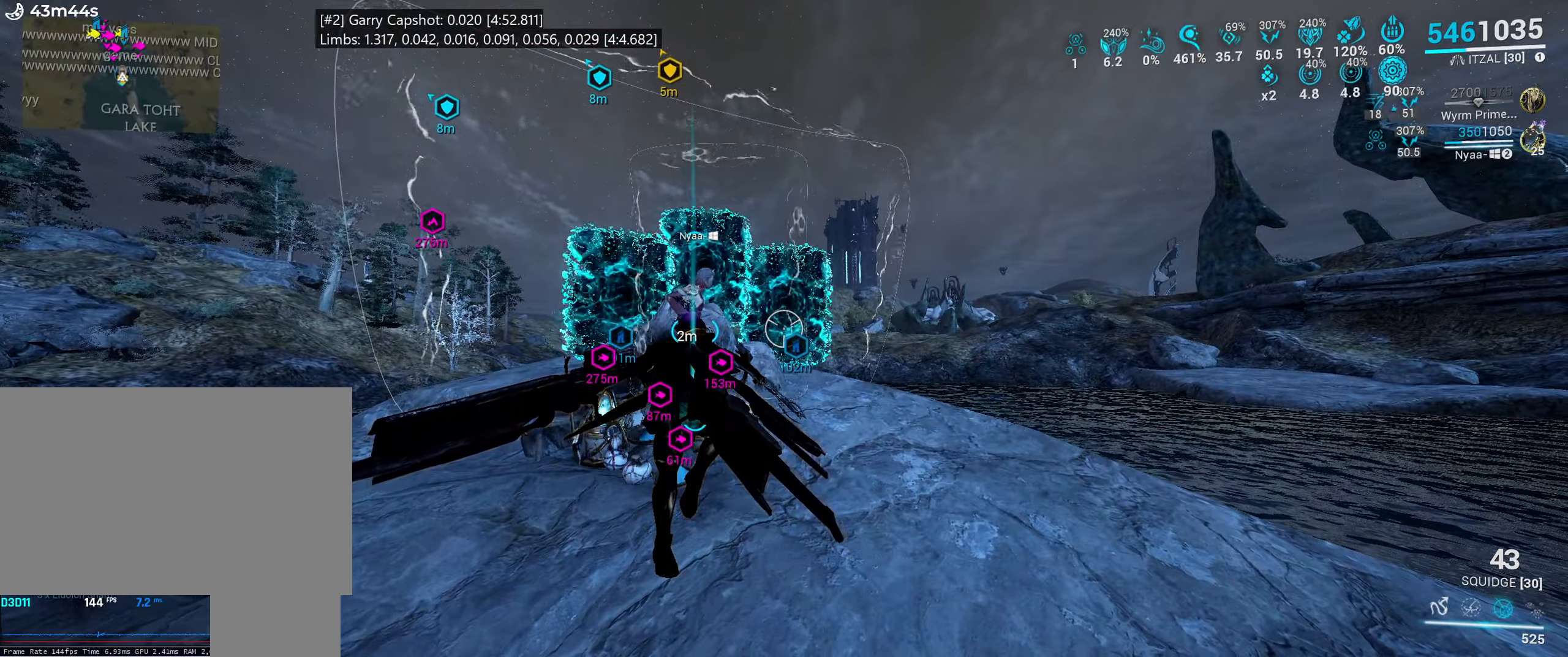
{"keys": ["x"], "mouse": [], "events": [[33, "x", "up"], [150, "x", "down"], [233, "x", "up"], [367, "x", "down"]]}
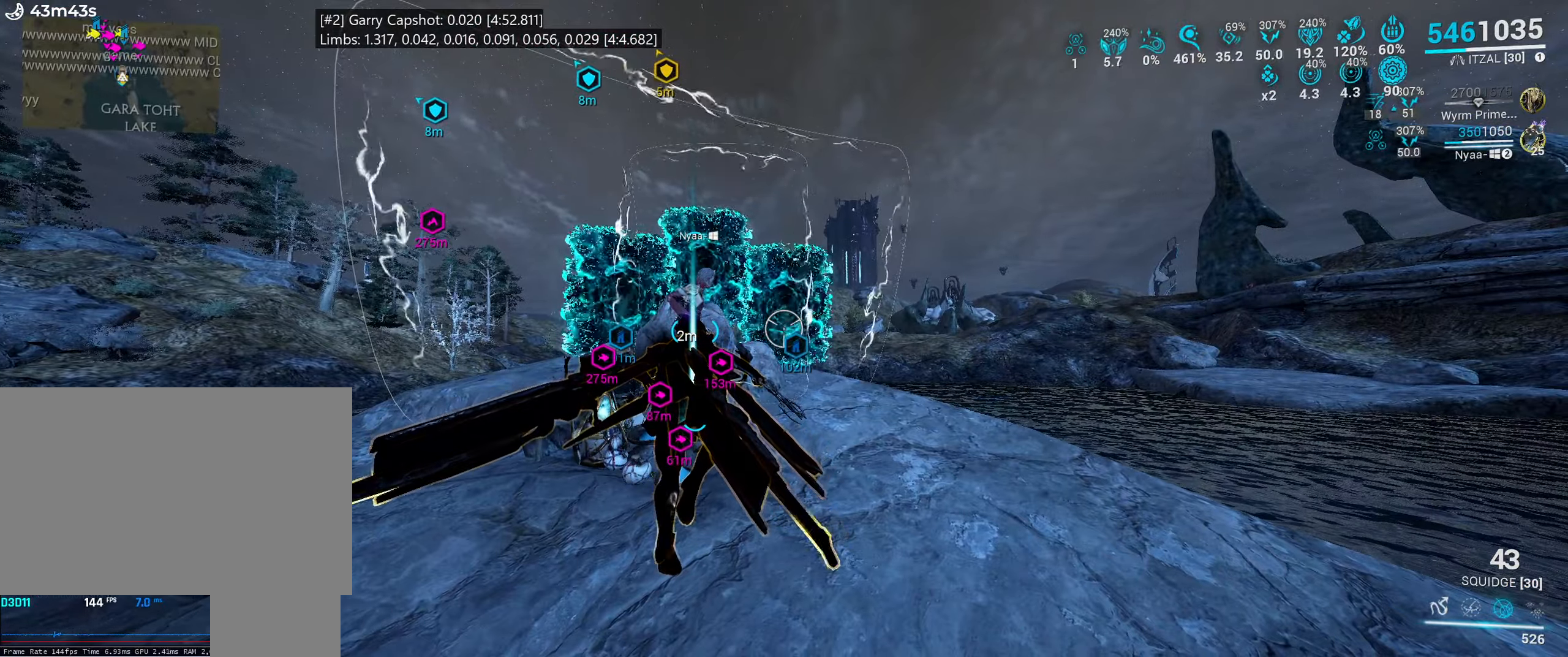
{"keys": ["x"], "mouse": [], "events": []}
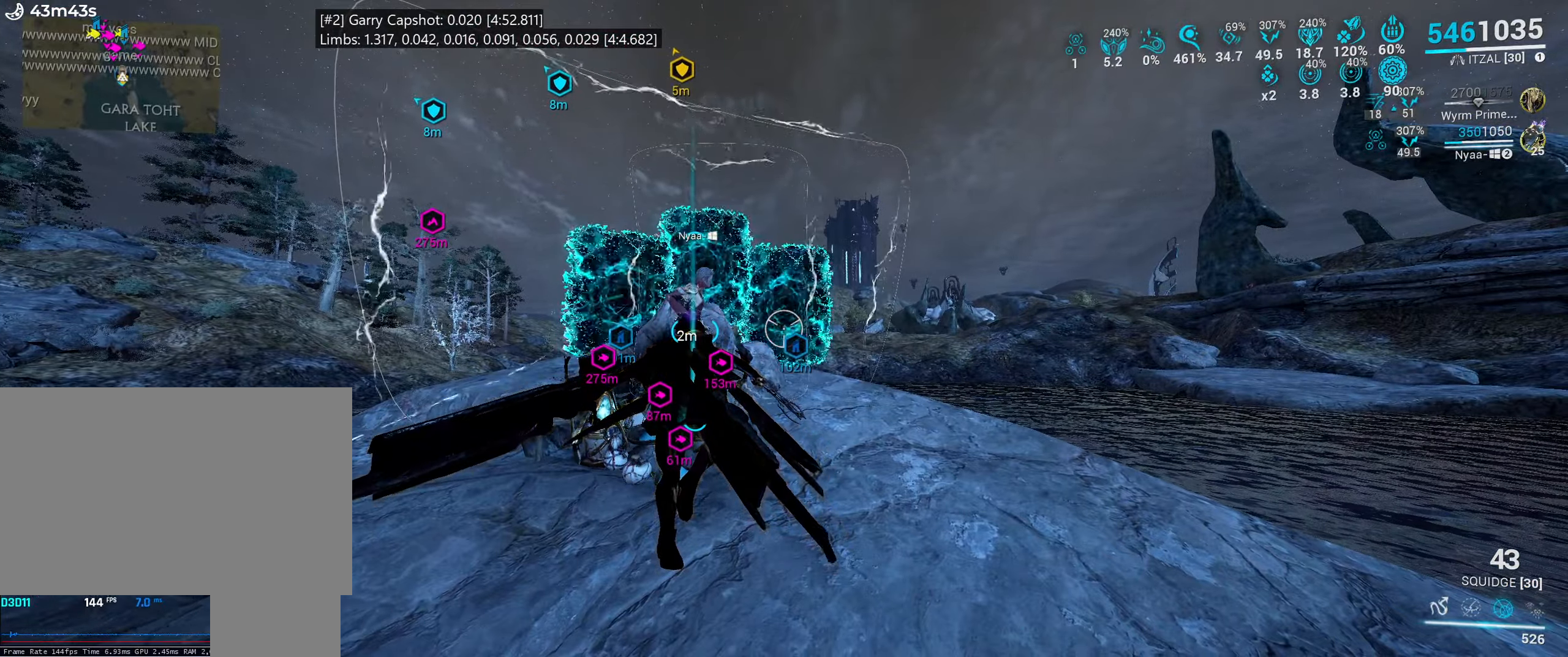
{"keys": ["x"], "mouse": [], "events": []}
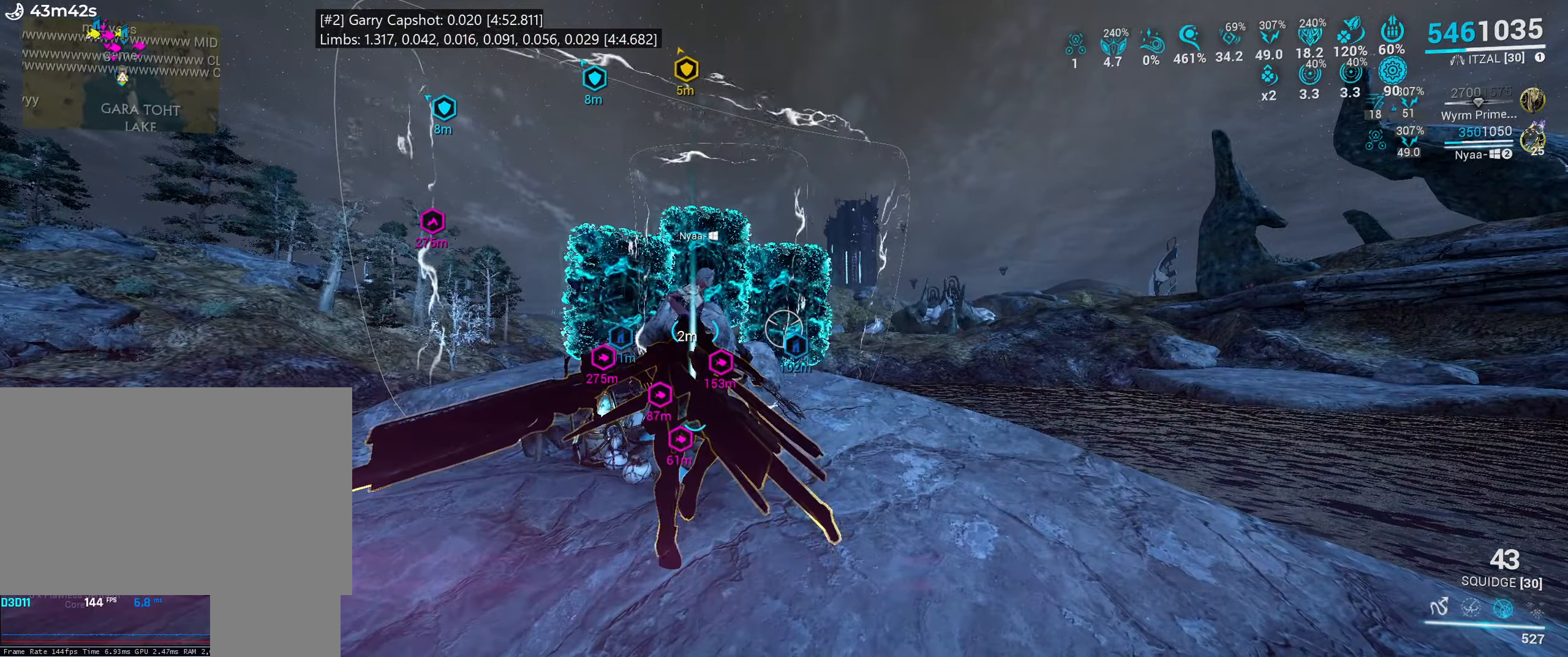
{"keys": ["x"], "mouse": [], "events": []}
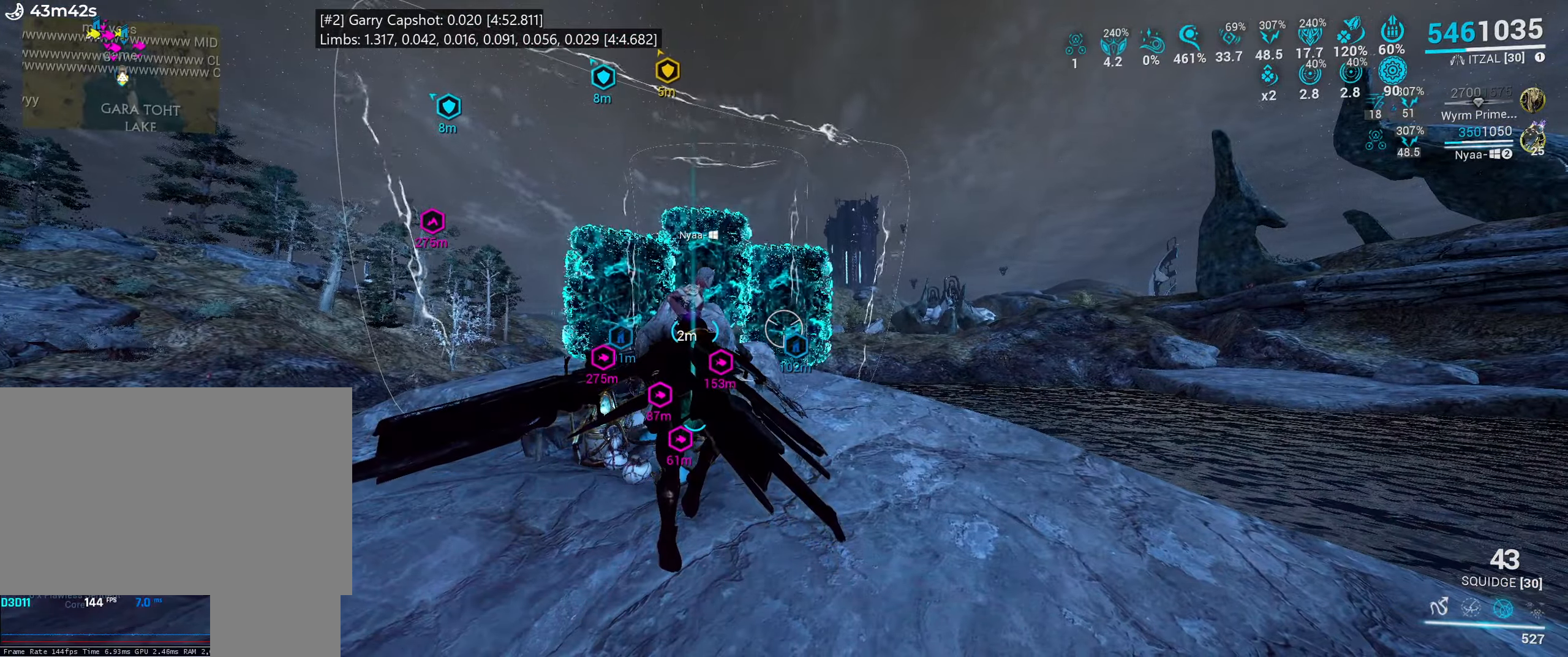
{"keys": ["x"], "mouse": [], "events": []}
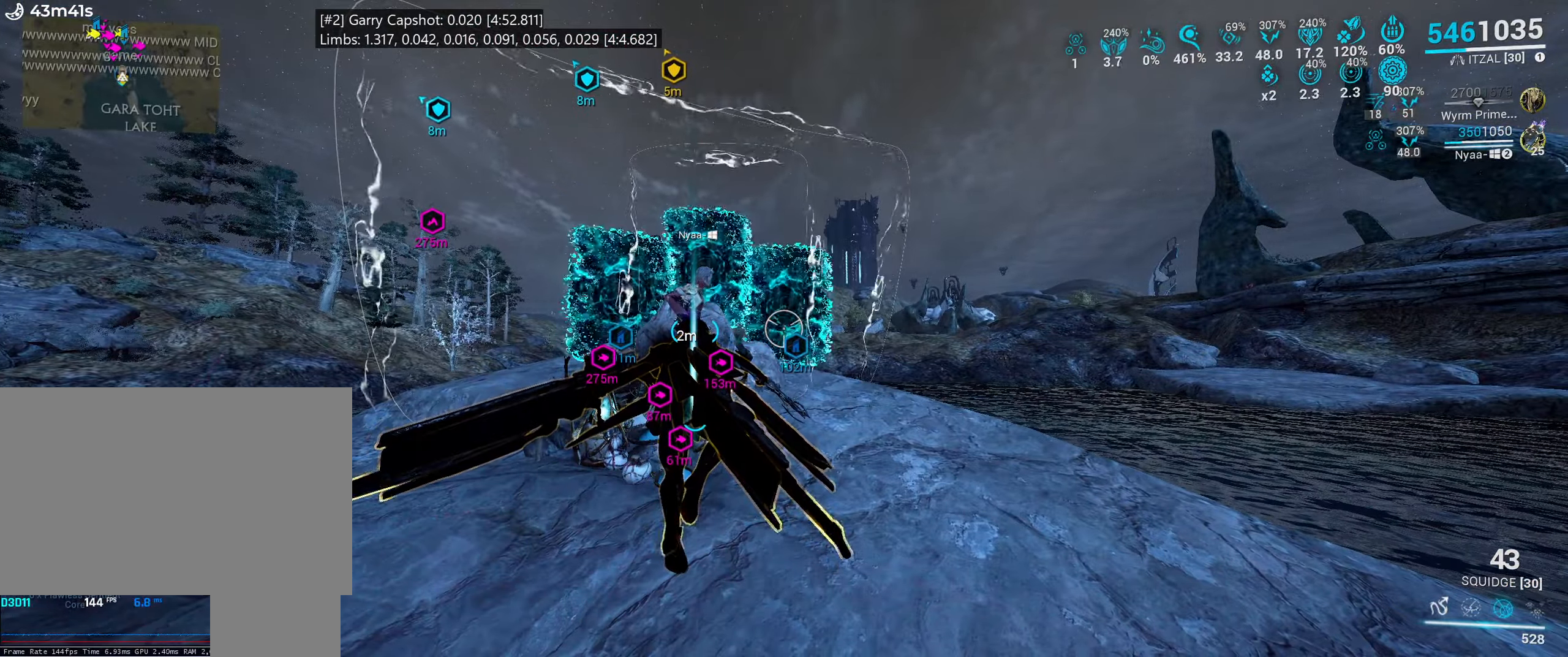
{"keys": ["x"], "mouse": [], "events": []}
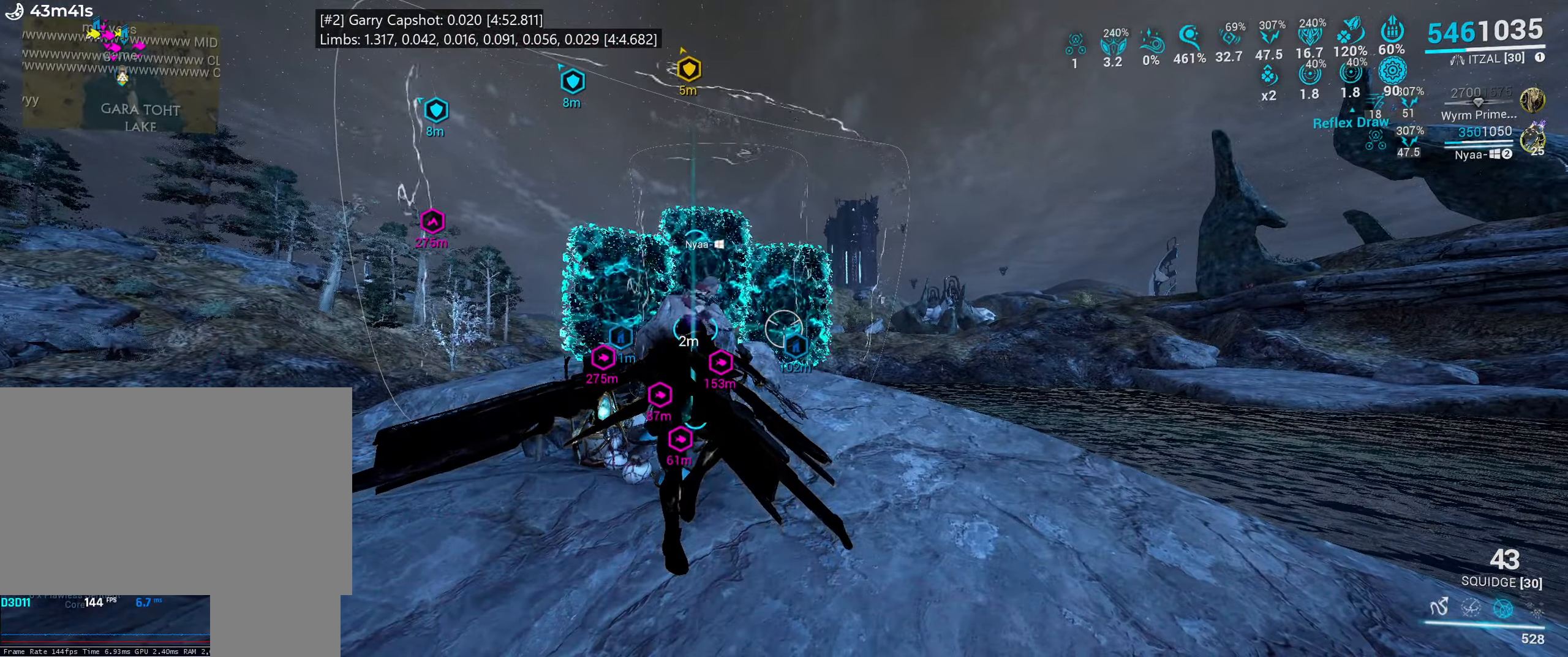
{"keys": ["x"], "mouse": [], "events": []}
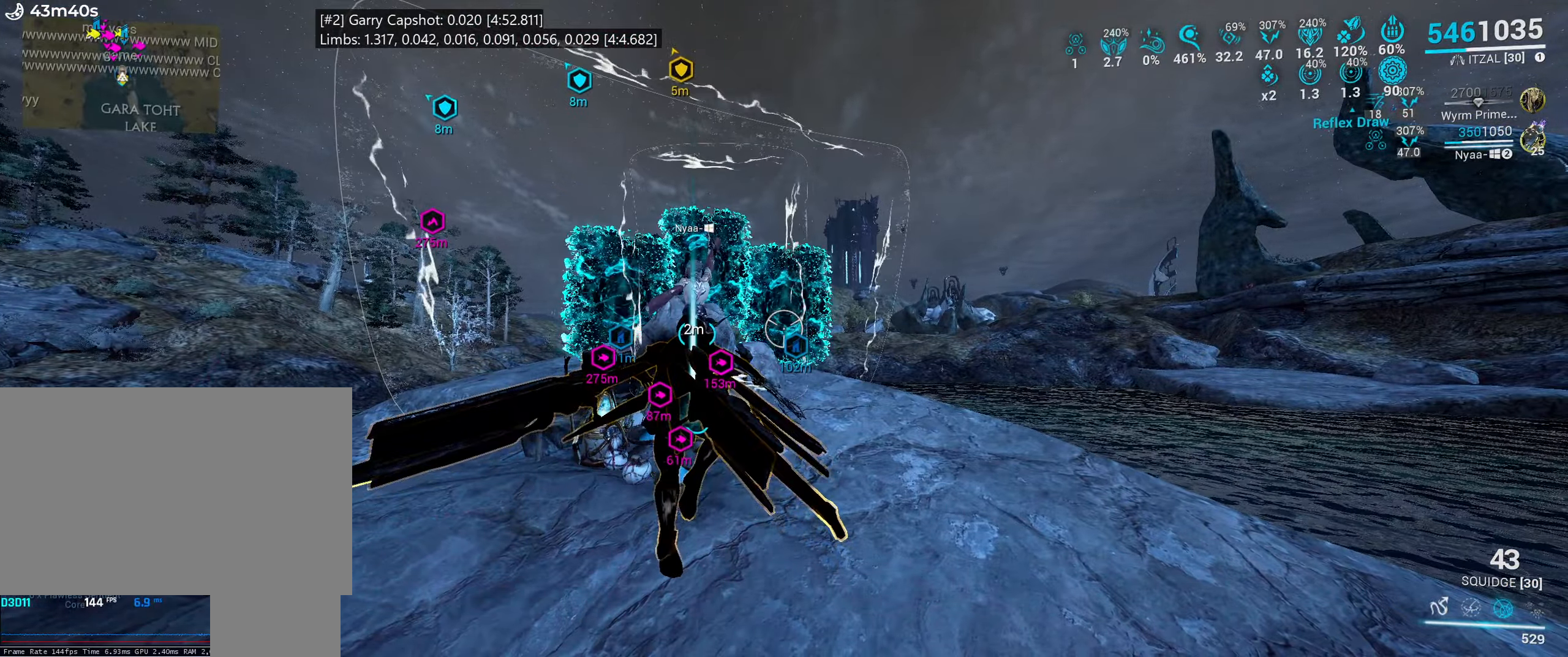
{"keys": ["x"], "mouse": [], "events": []}
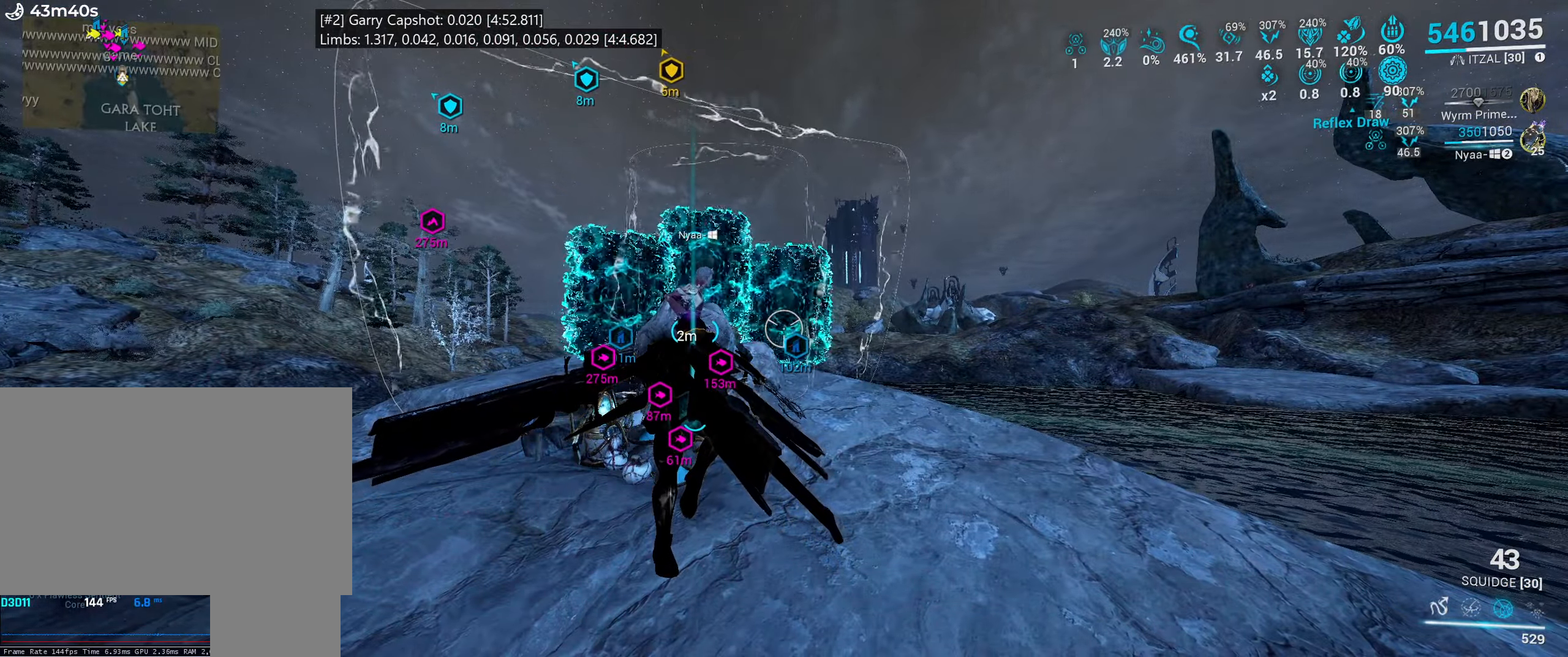
{"keys": ["x"], "mouse": [], "events": []}
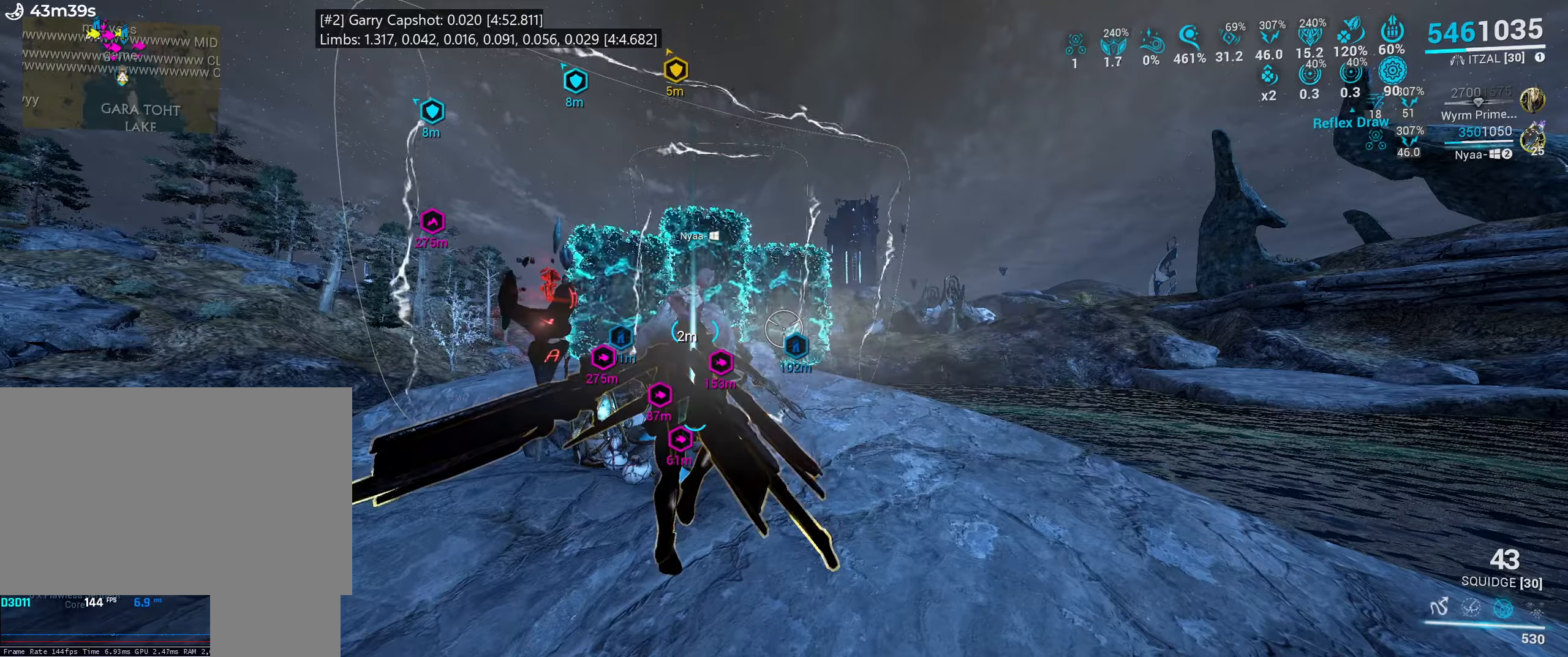
{"keys": ["f"], "mouse": [], "events": [[234, "space", "down"], [250, "x", "up"], [417, "space", "up"], [434, "f", "down"]]}
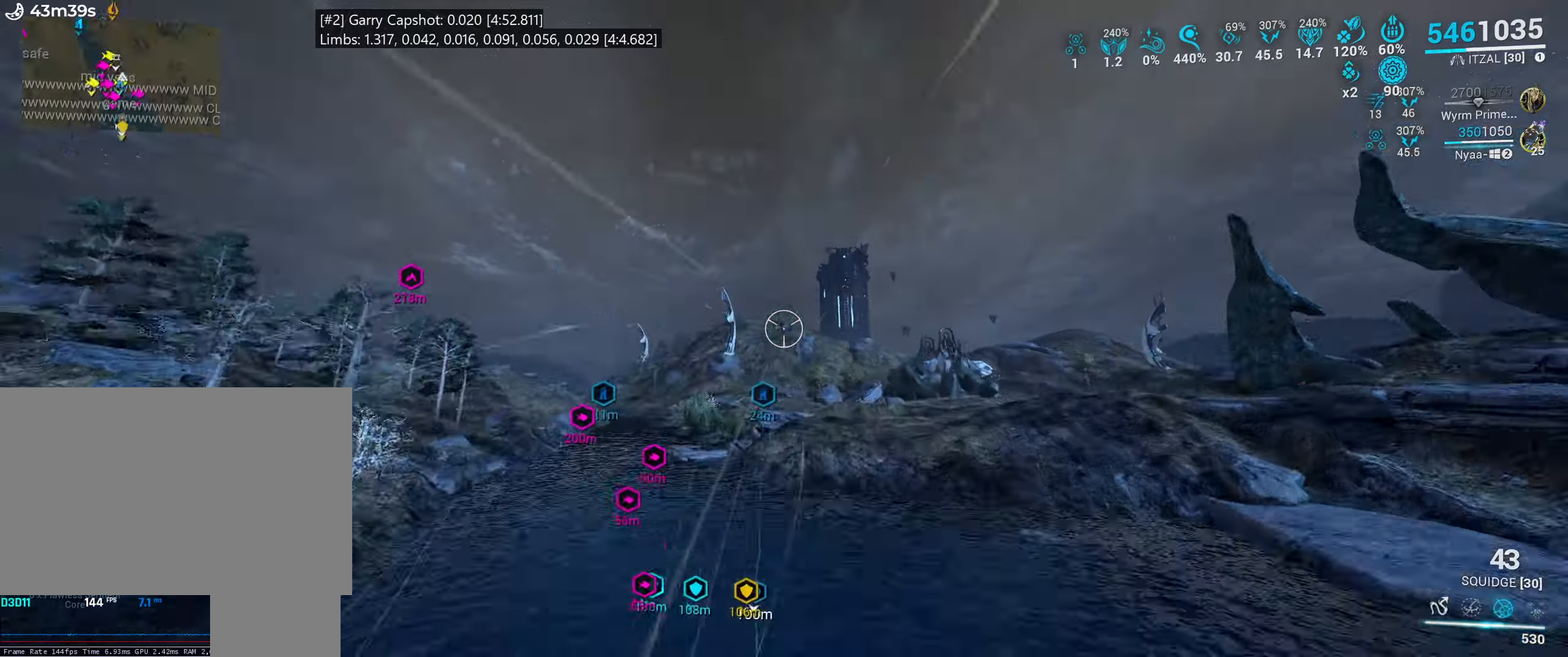
{"keys": ["d", "w"], "mouse": [], "events": [[17, "w", "down"], [34, "f", "up"], [184, "d", "down"]]}
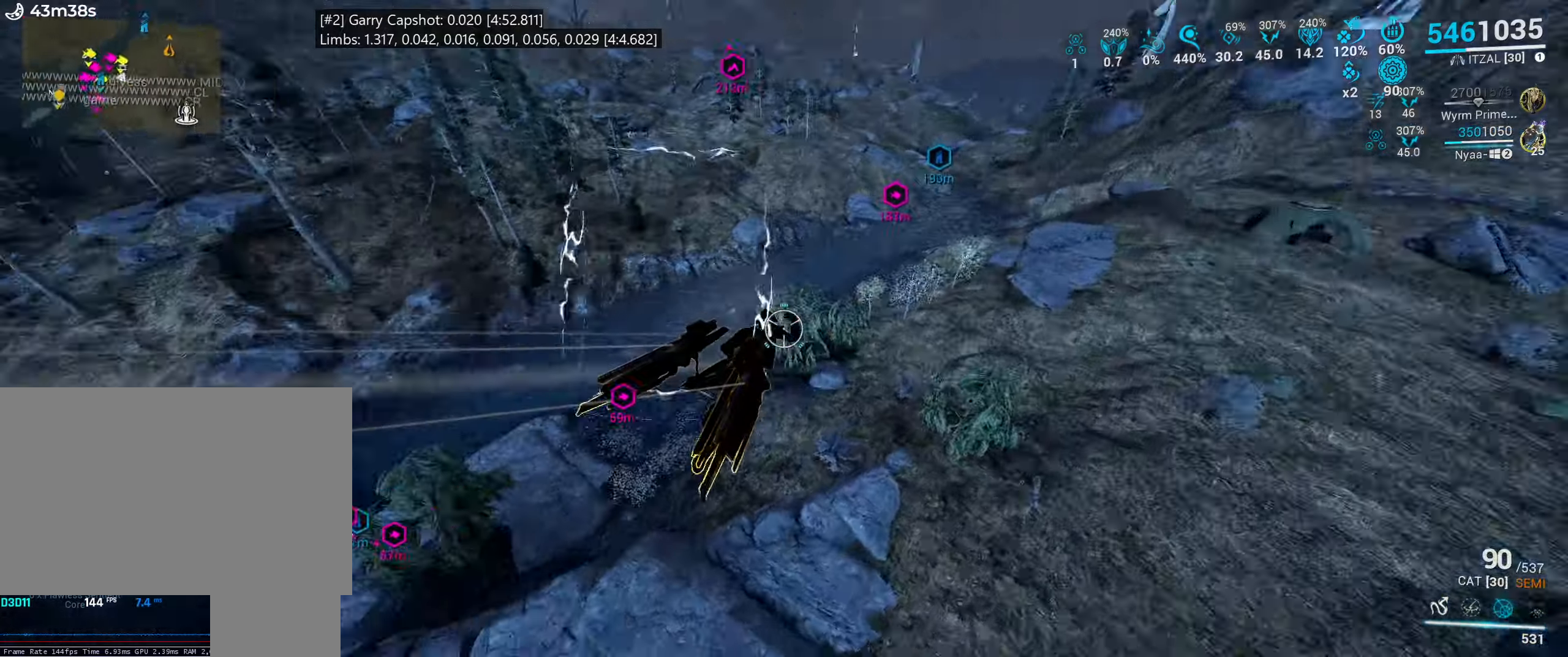
{"keys": [], "mouse": ["left"], "events": [[100, "w", "up"], [117, "d", "up"], [234, "mouse_left", "down"], [334, "mouse_left", "up"], [434, "mouse_left", "down"]]}
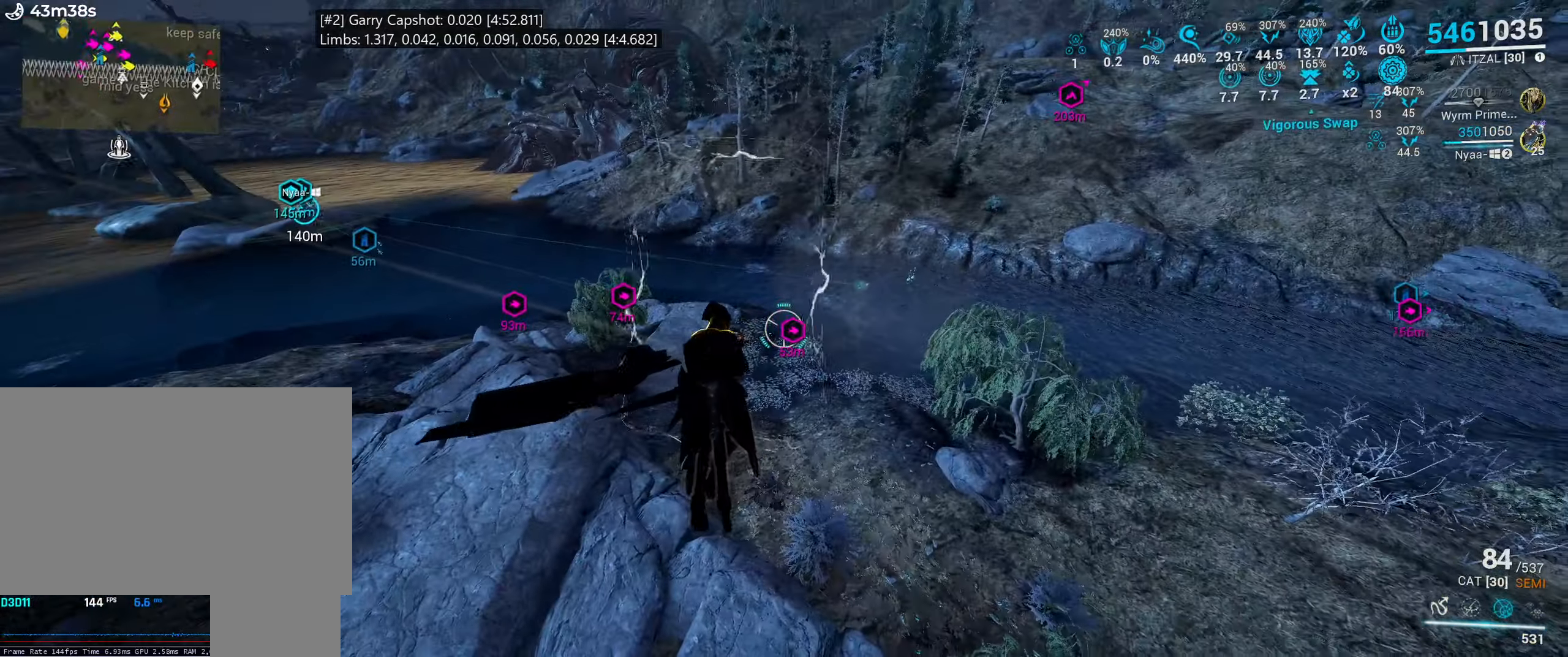
{"keys": [], "mouse": [], "events": [[84, "mouse_left", "up"], [134, "mouse_left", "down"], [184, "mouse_left", "up"], [267, "mouse_left", "down"], [350, "mouse_left", "up"], [417, "mouse_left", "down"], [484, "mouse_left", "up"]]}
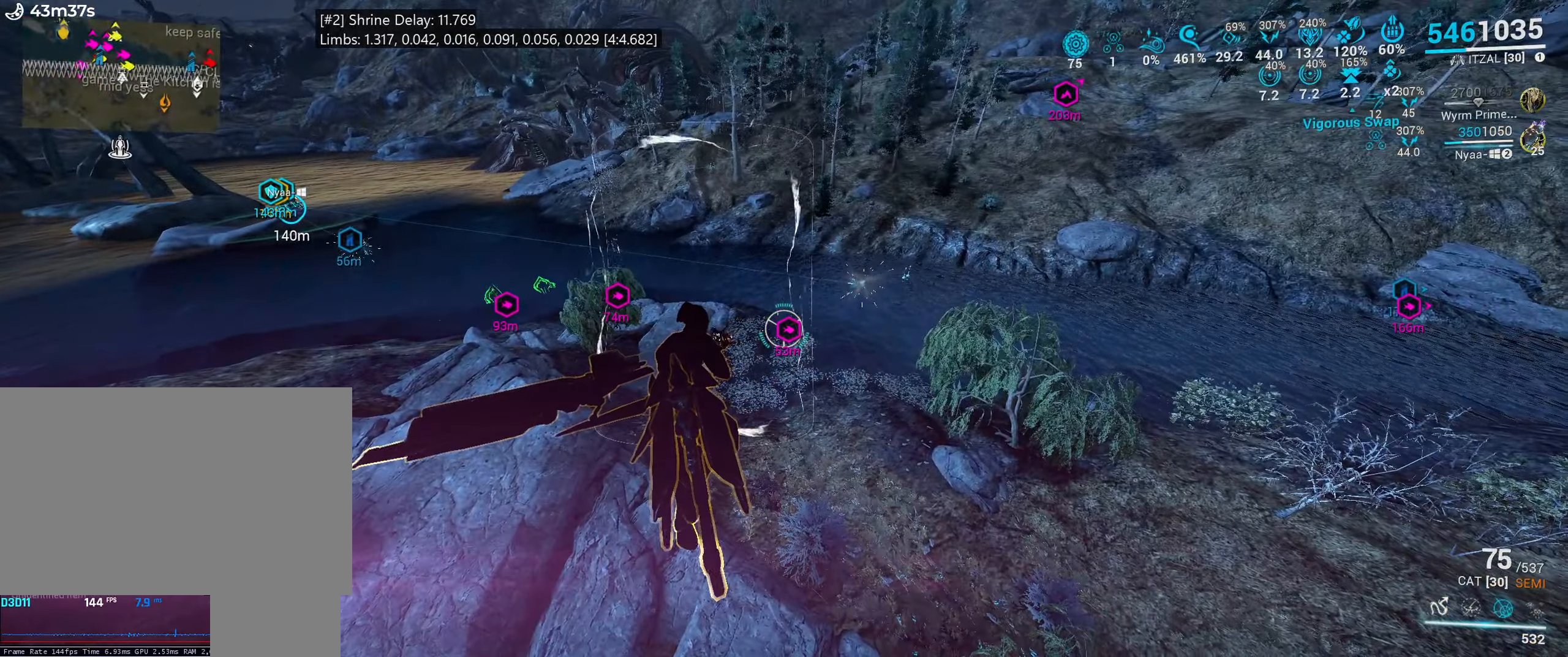
{"keys": [], "mouse": [], "events": [[50, "a", "down"], [117, "w", "down"], [167, "mouse_left", "down"], [234, "a", "up"], [234, "w", "up"], [300, "mouse_left", "up"], [400, "mouse_left", "down"], [484, "mouse_left", "up"]]}
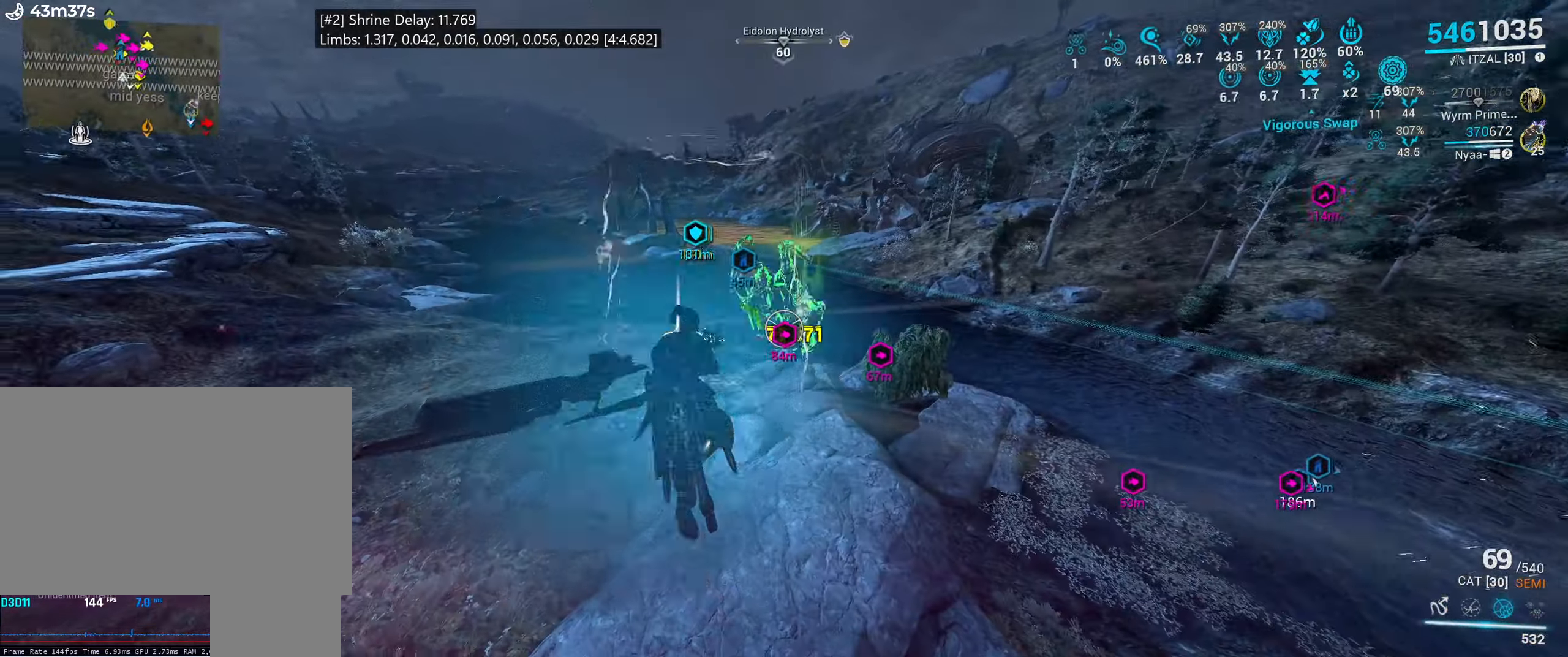
{"keys": ["shift_l", "w"], "mouse": [], "events": [[67, "mouse_left", "down"], [167, "mouse_left", "up"], [217, "w", "down"], [284, "shift_l", "down"], [300, "e", "down"], [384, "e", "up"]]}
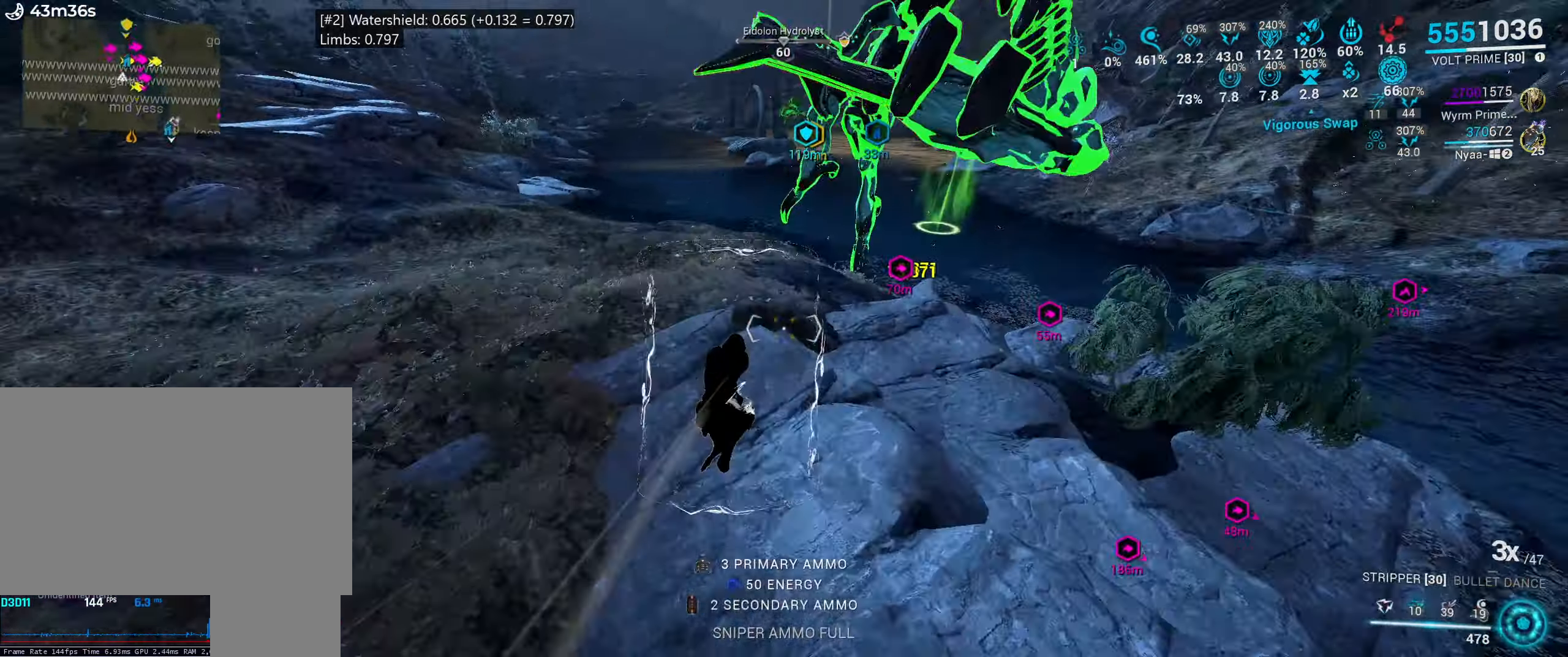
{"keys": ["r", "shift_l", "w"], "mouse": [], "events": [[117, "x", "down"], [167, "mouse_left", "down"], [217, "x", "up"], [250, "mouse_left", "up"], [317, "mouse_left", "down"], [334, "r", "down"], [400, "r", "up"], [417, "mouse_left", "up"], [467, "r", "down"]]}
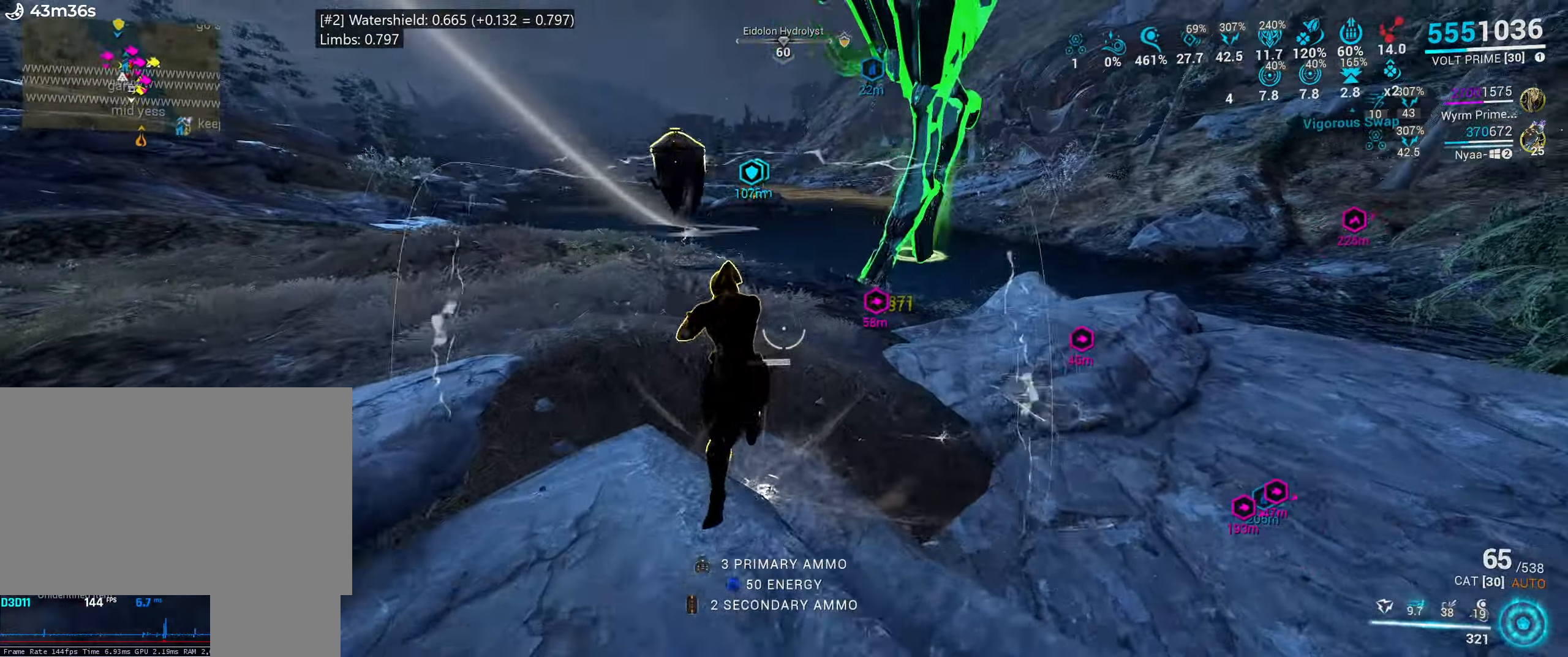
{"keys": ["a", "shift_l", "w"], "mouse": [], "events": [[150, "r", "up"], [217, "a", "down"]]}
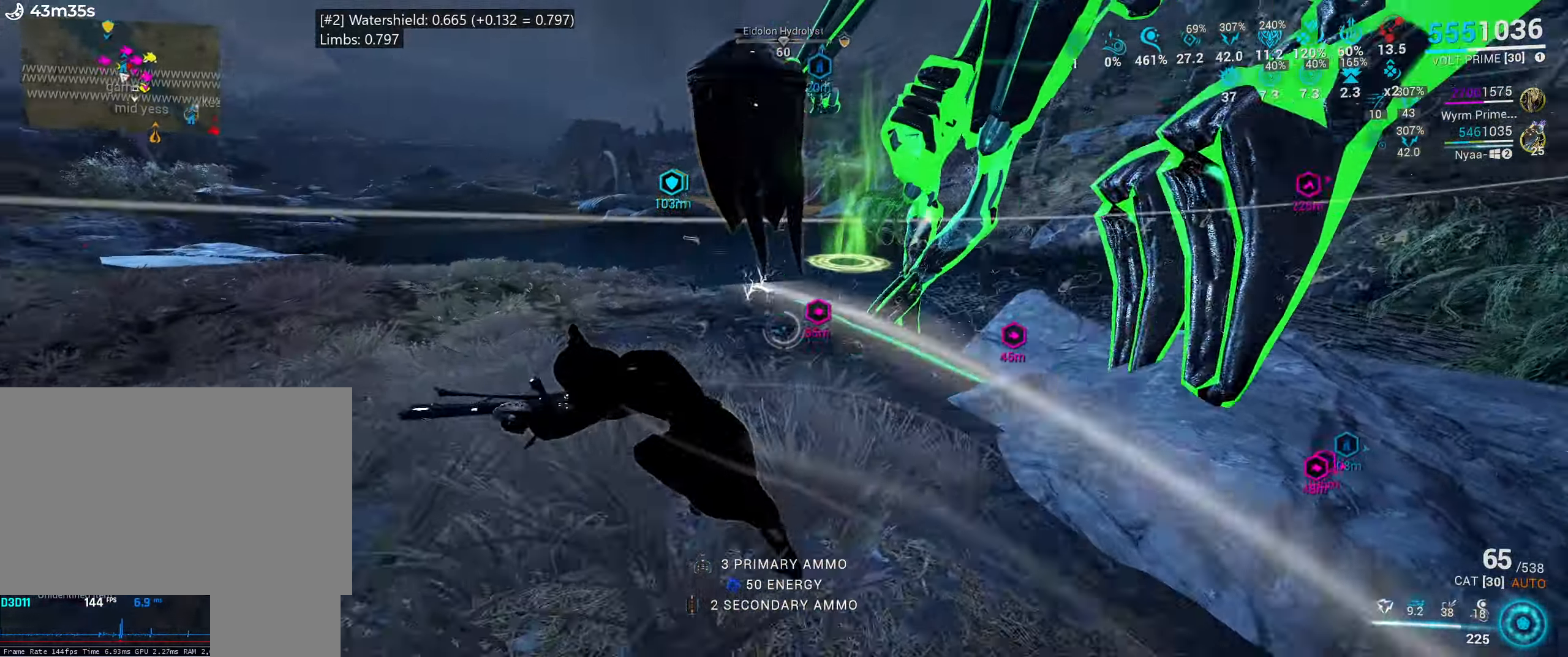
{"keys": ["a", "ctrl_l", "shift_l", "w"], "mouse": [], "events": [[417, "shift_l", "up"], [450, "ctrl_l", "down"], [450, "shift_l", "down"]]}
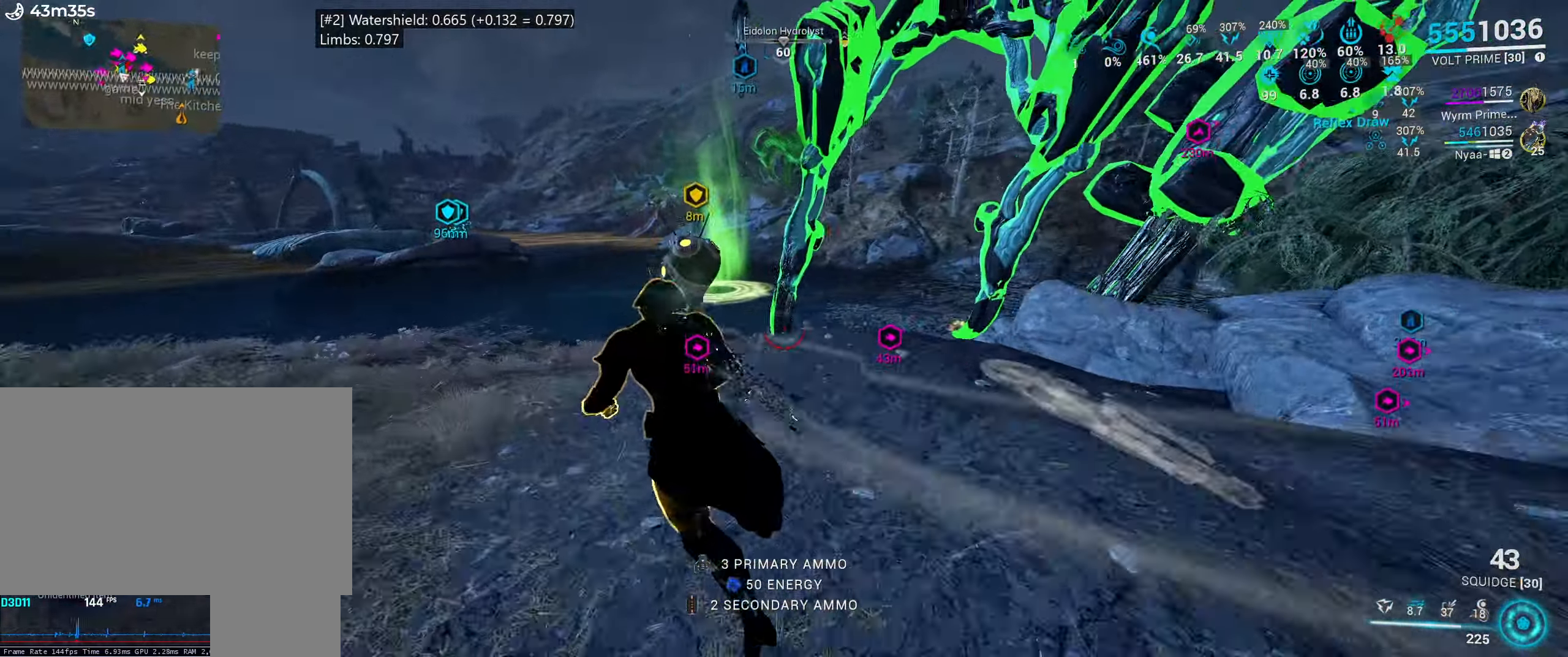
{"keys": ["e"], "mouse": [], "events": [[34, "mouse_mb4", "down"], [34, "w", "up"], [67, "ctrl_l", "up"], [84, "a", "up"], [84, "shift_l", "up"], [150, "mouse_mb4", "up"], [200, "e", "down"], [250, "w", "down"], [416, "w", "up"]]}
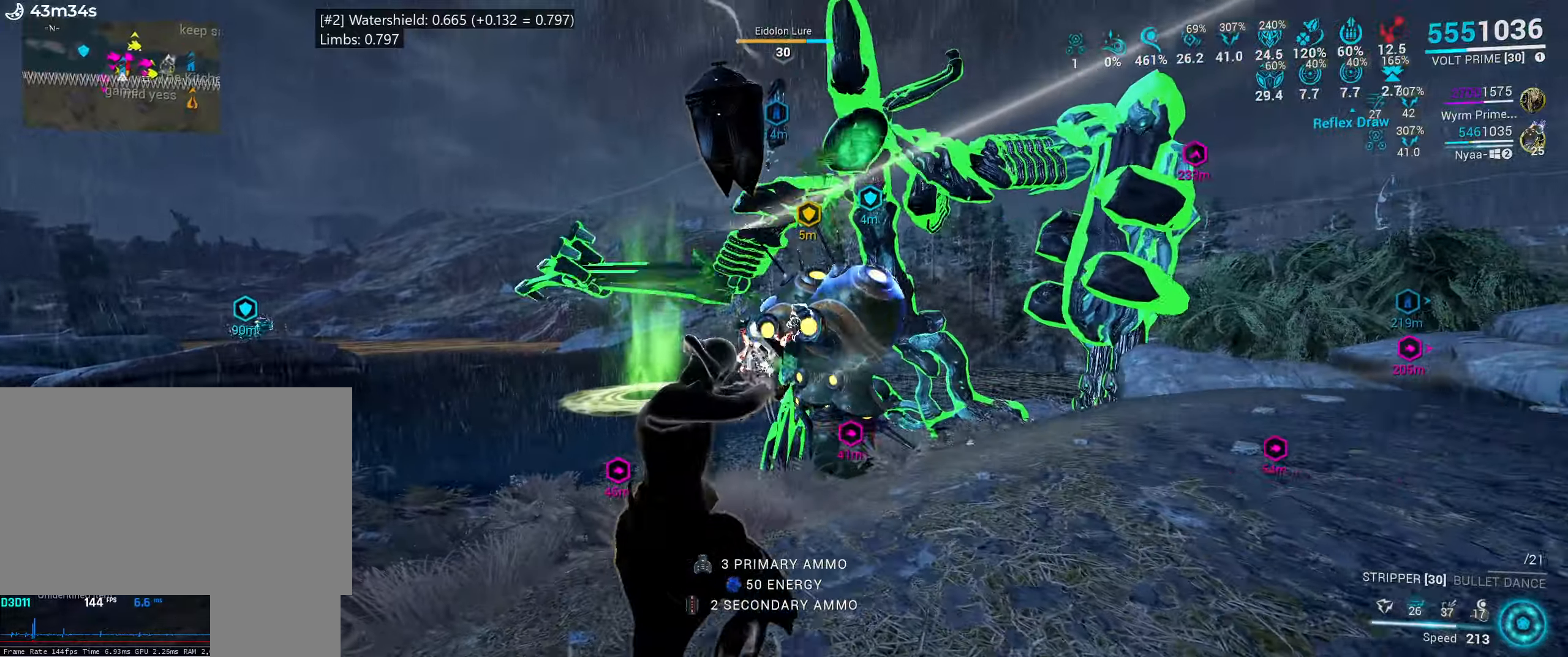
{"keys": ["e"], "mouse": [], "events": [[50, "w", "down"], [183, "w", "up"], [300, "w", "down"], [483, "w", "up"]]}
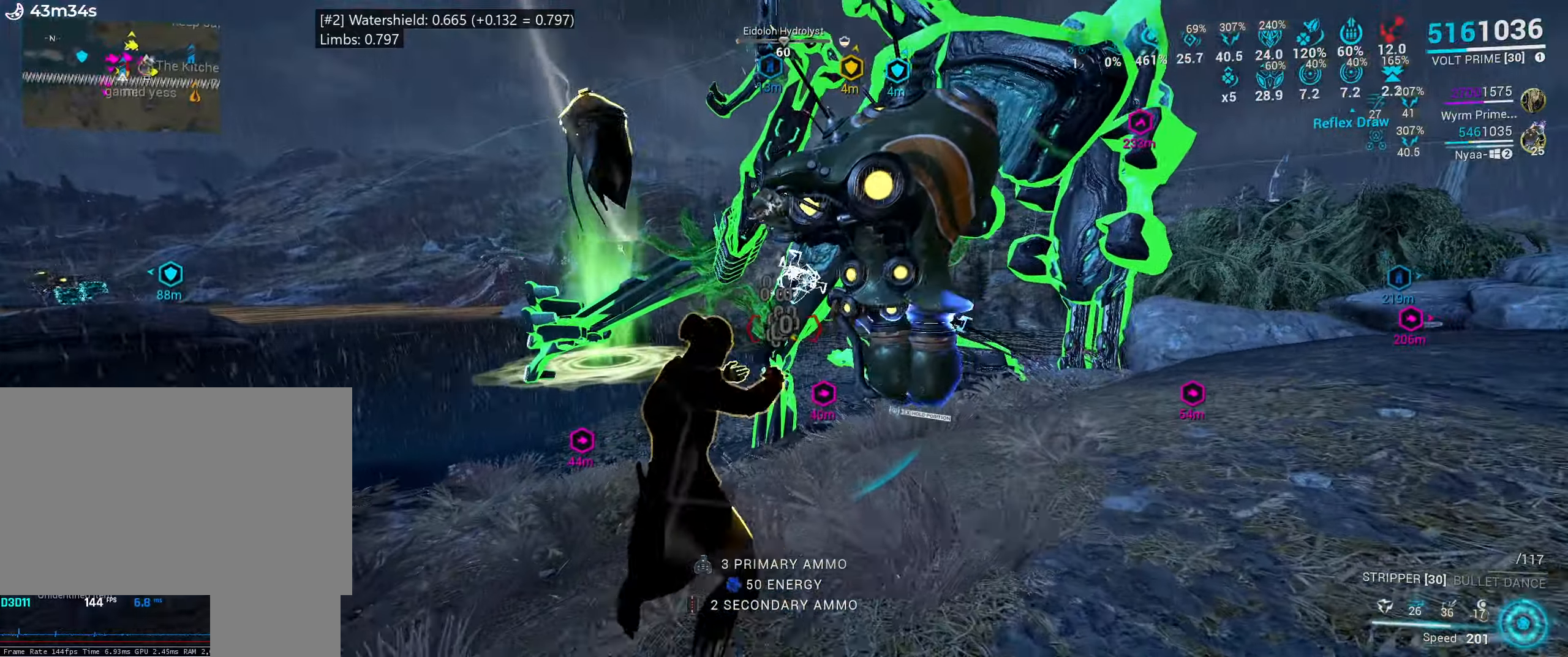
{"keys": ["w"], "mouse": [], "events": [[133, "w", "down"], [250, "w", "up"], [350, "w", "down"], [466, "e", "up"]]}
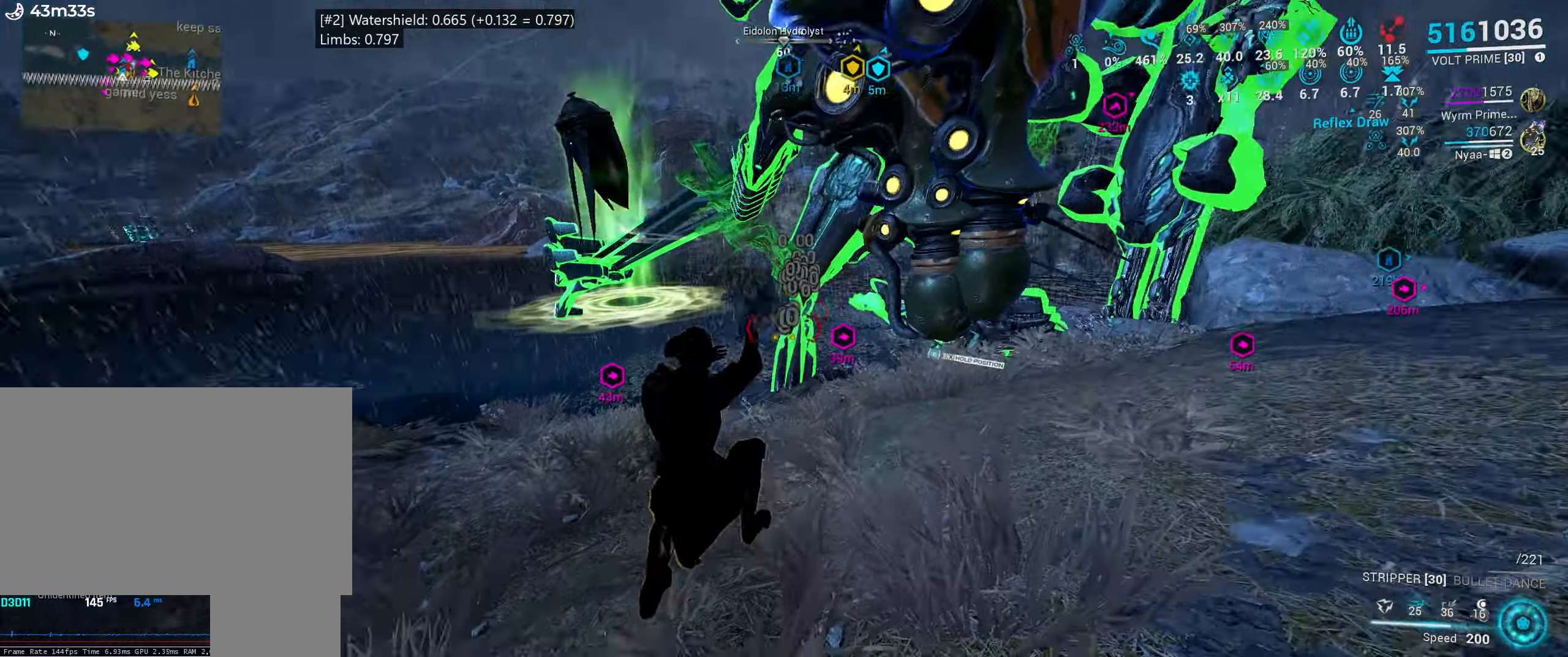
{"keys": ["w"], "mouse": [], "events": [[133, "5", "down"], [200, "5", "up"]]}
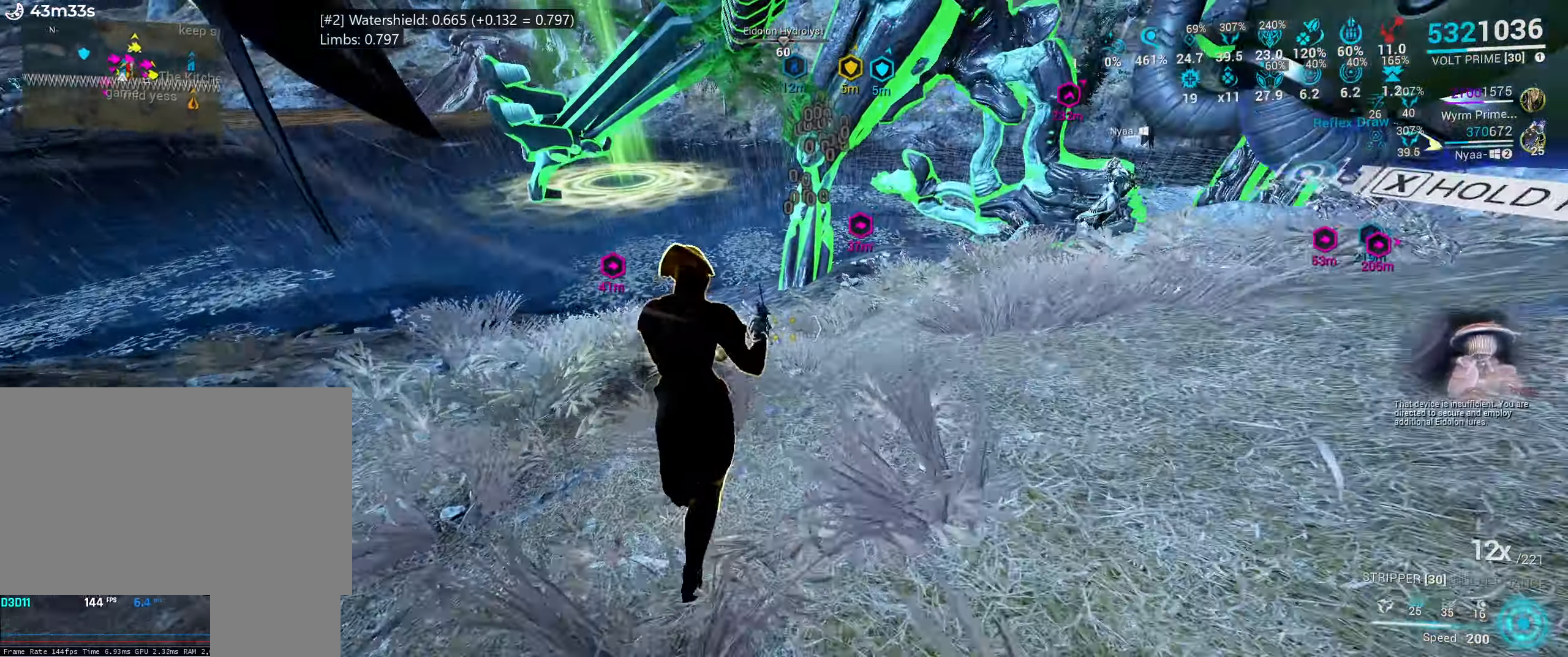
{"keys": ["e", "w"], "mouse": [], "events": [[116, "d", "down"], [150, "ctrl_l", "down"], [233, "w", "up"], [283, "d", "up"], [300, "ctrl_l", "up"], [383, "e", "down"], [450, "w", "down"]]}
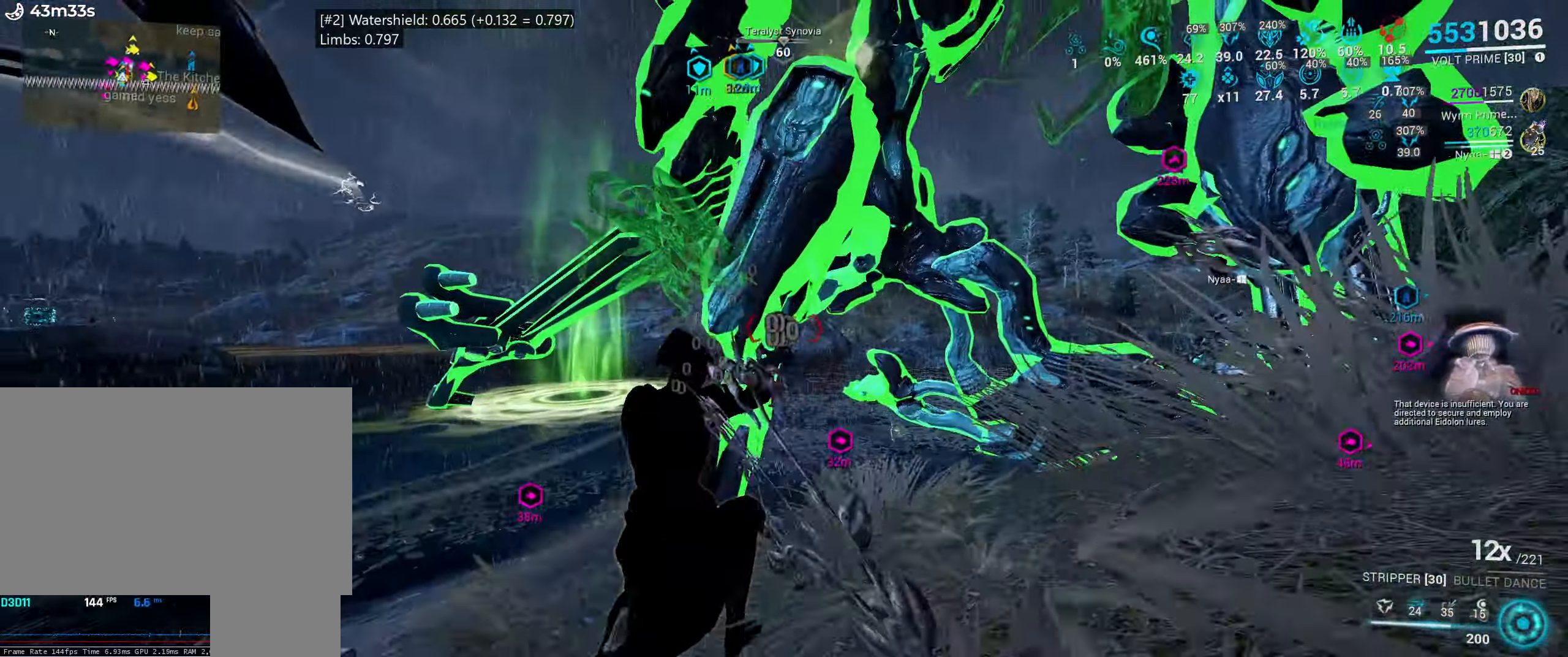
{"keys": ["s"], "mouse": [], "events": [[66, "w", "up"], [150, "w", "down"], [300, "w", "up"], [400, "e", "up"], [416, "s", "down"]]}